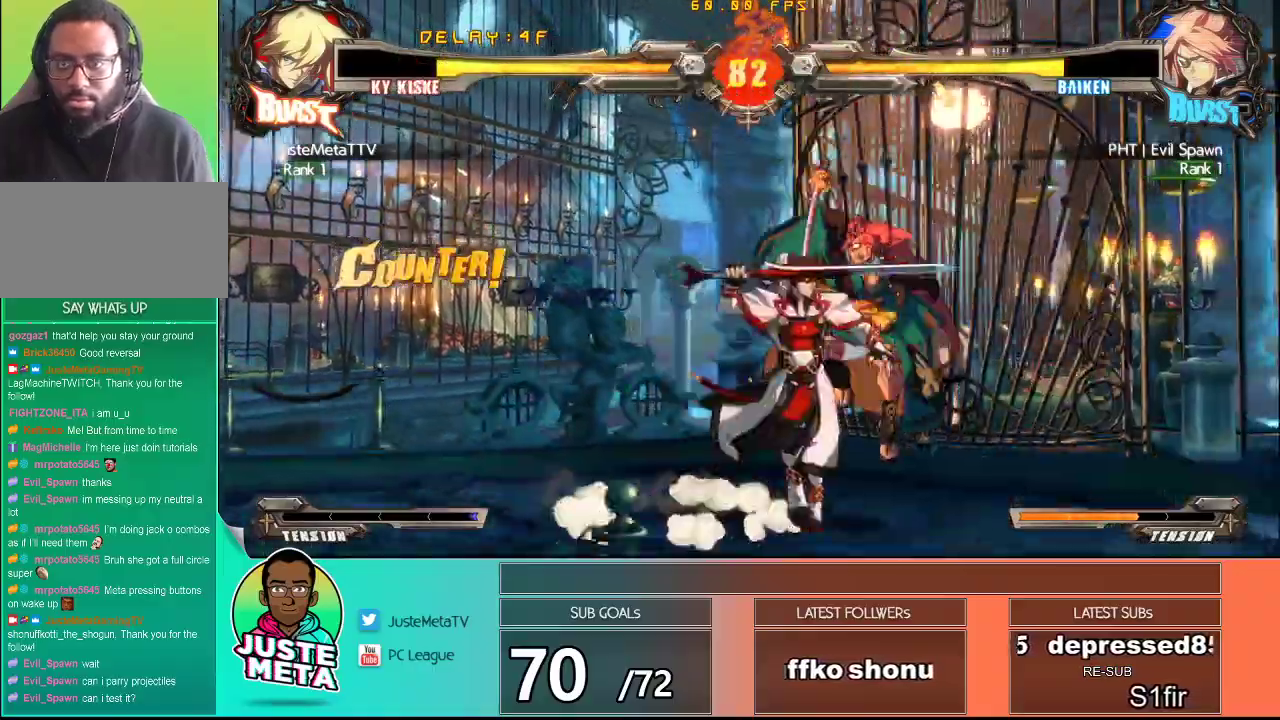
Gameplay with a controller (arcade stick); each line is a JSON object with the inputs held at the frame after it. "events" lists button and stick changes between this image and that frame as [ms after this image, input, new state], when the widget could be followed in between. Not read: L3 R3.
{"buttons": [], "left_stick": "down", "events": [[167, "left_stick", "right"], [300, "SQUARE", "down"], [350, "left_stick", "down-right"], [467, "SQUARE", "up"], [467, "left_stick", "down"]]}
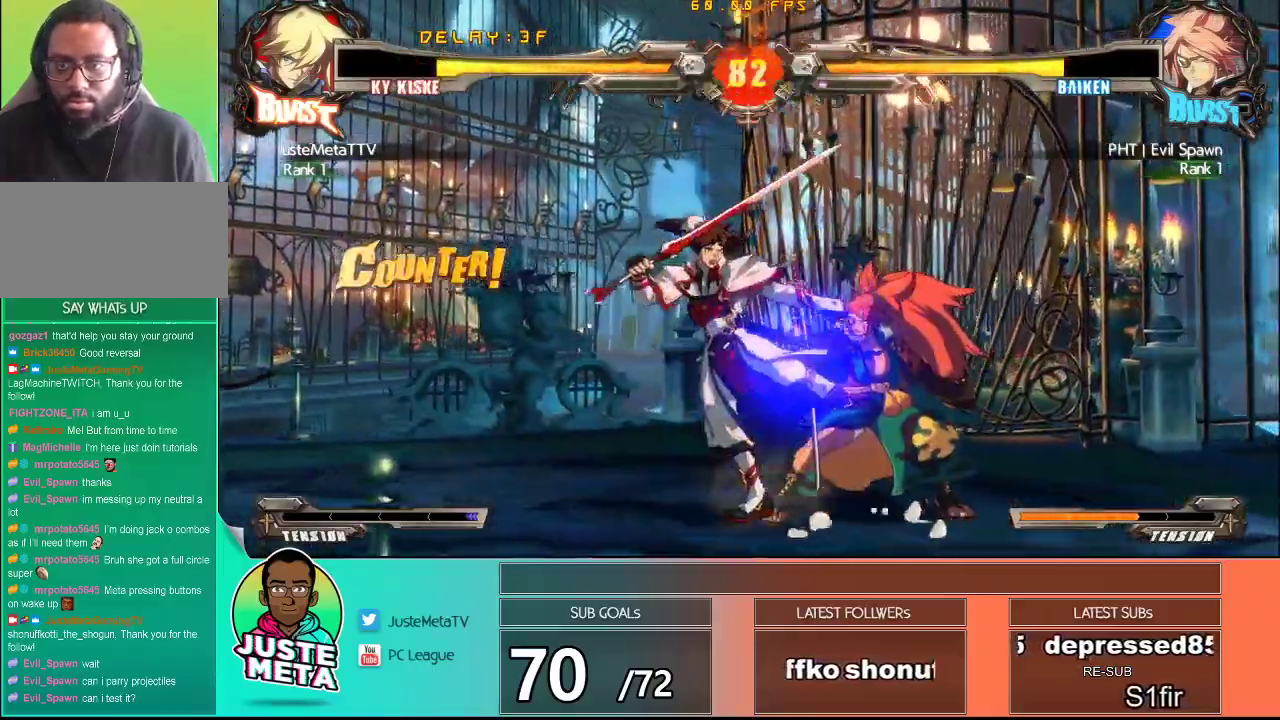
{"buttons": [], "left_stick": "center", "events": [[117, "SQUARE", "down"], [167, "SQUARE", "up"], [167, "left_stick", "center"], [233, "SQUARE", "down"], [317, "SQUARE", "up"]]}
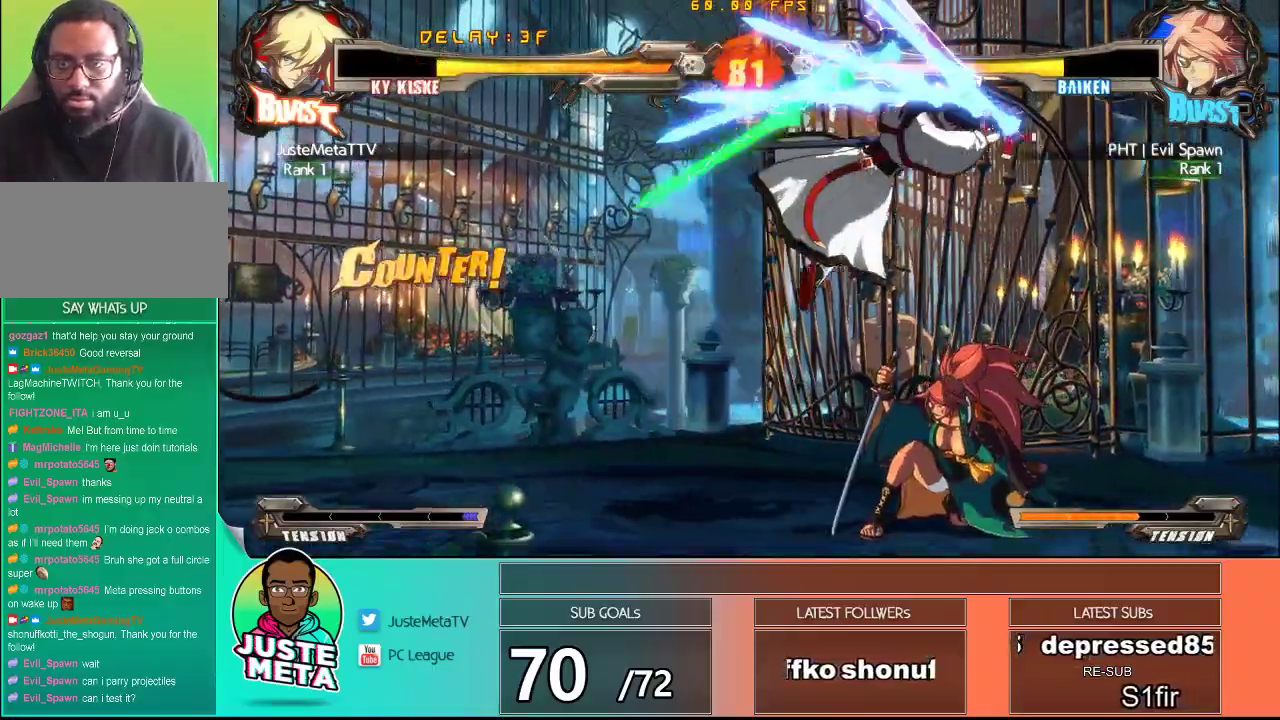
{"buttons": [], "left_stick": "center", "events": []}
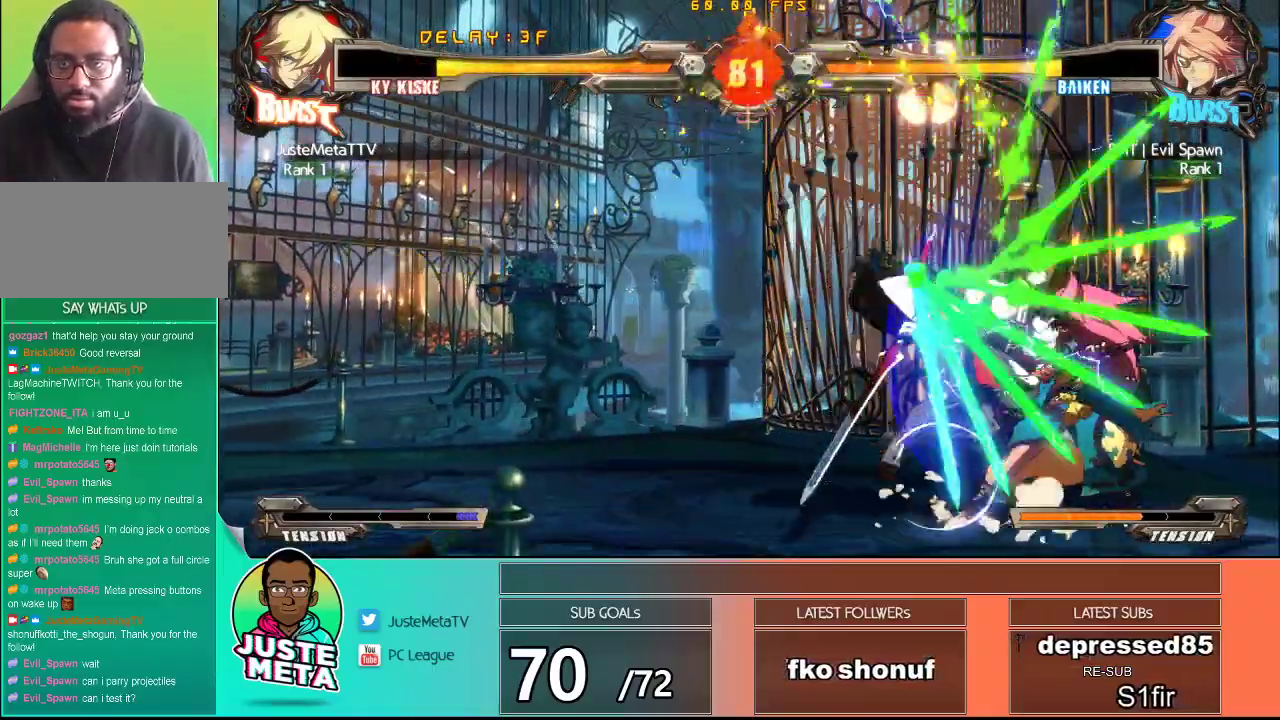
{"buttons": ["CROSS", "SQUARE"], "left_stick": "down-left", "events": [[217, "left_stick", "down-left"], [250, "CROSS", "down"], [283, "SQUARE", "down"]]}
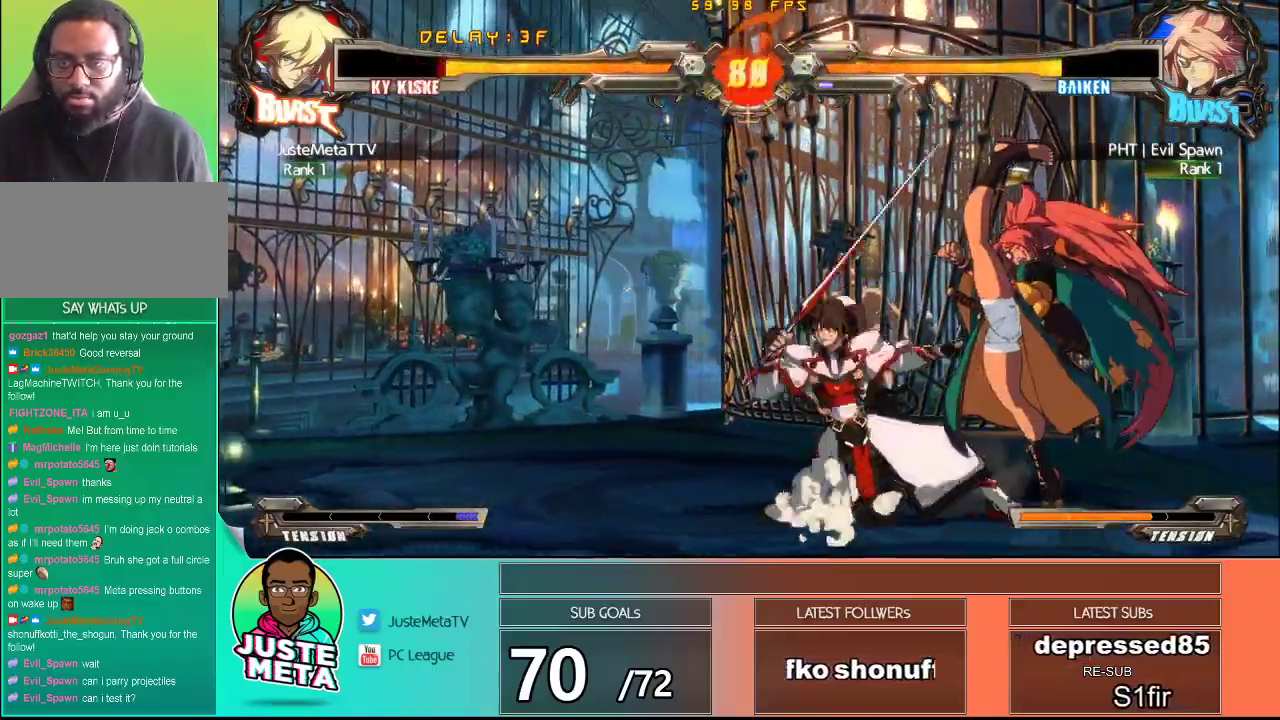
{"buttons": ["CROSS", "SQUARE"], "left_stick": "down-left", "events": []}
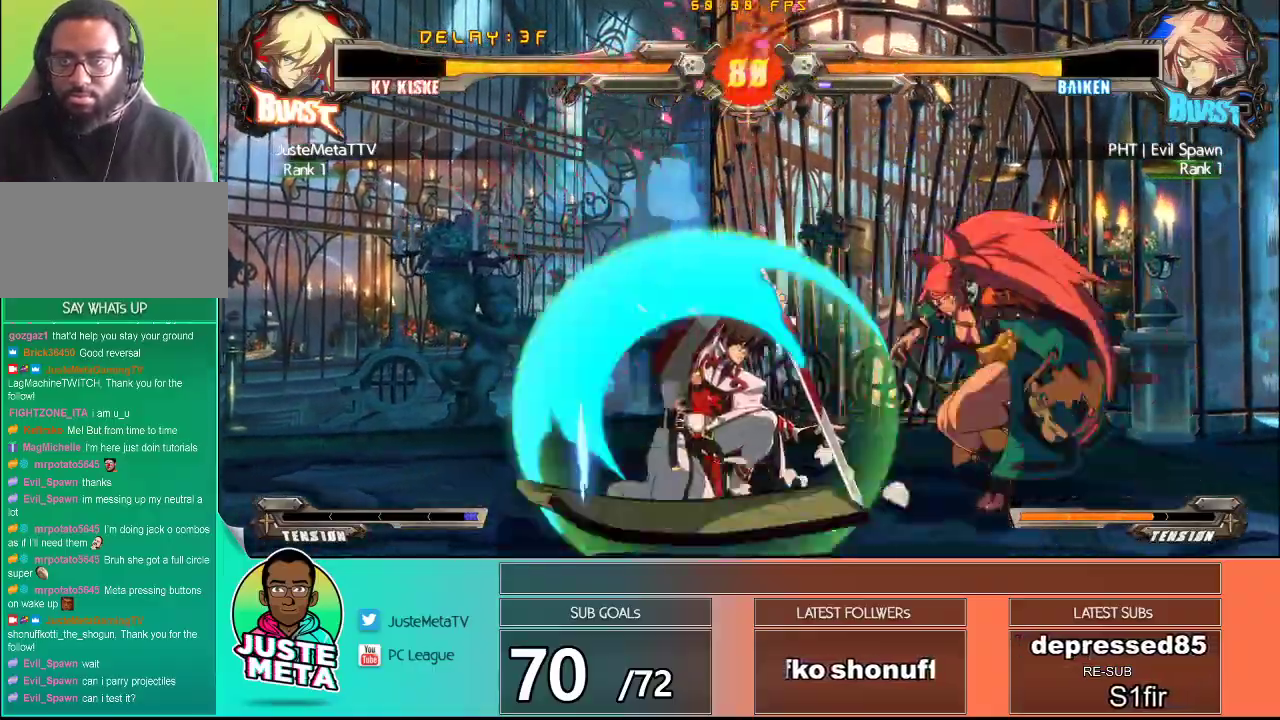
{"buttons": [], "left_stick": "down", "events": [[33, "left_stick", "center"], [100, "CROSS", "up"], [100, "SQUARE", "up"], [217, "TRIANGLE", "down"], [217, "left_stick", "down"], [283, "TRIANGLE", "up"], [317, "left_stick", "right"], [367, "TRIANGLE", "down"], [417, "left_stick", "center"], [450, "TRIANGLE", "up"], [500, "left_stick", "down"]]}
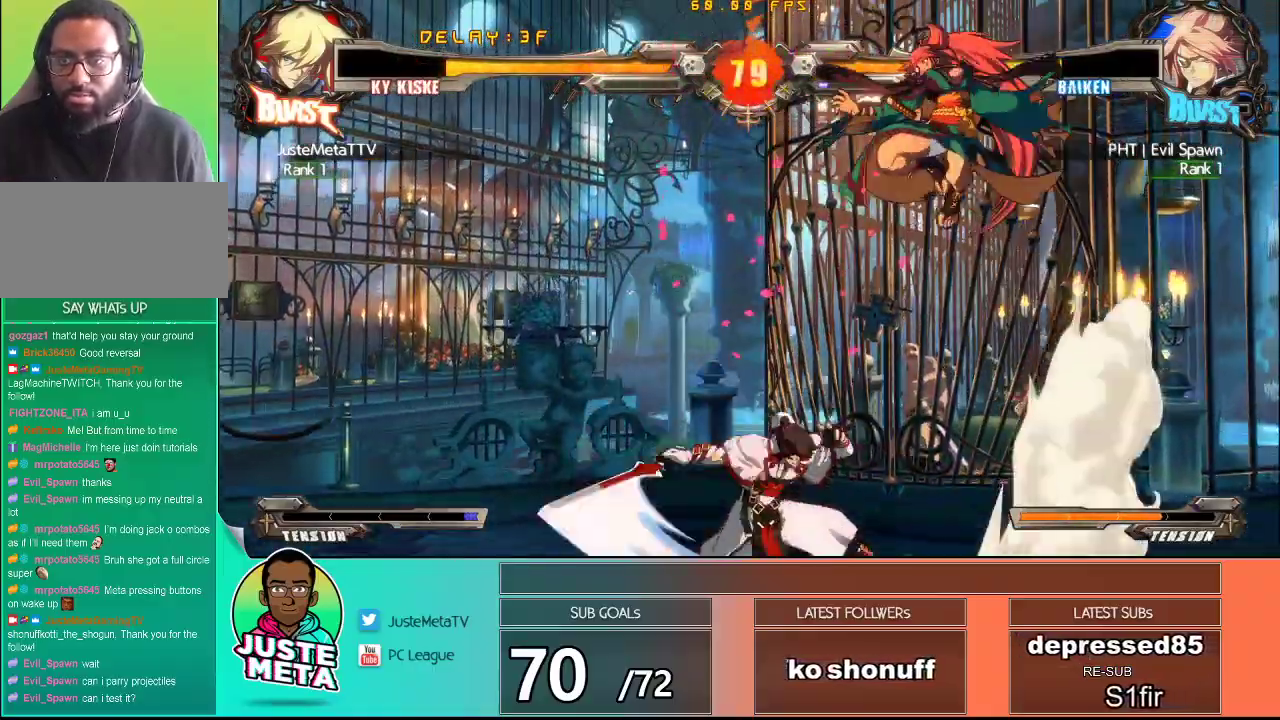
{"buttons": ["CROSS", "SQUARE"], "left_stick": "down-left", "events": [[167, "left_stick", "right"], [317, "left_stick", "down-left"], [350, "CROSS", "down"], [350, "SQUARE", "down"]]}
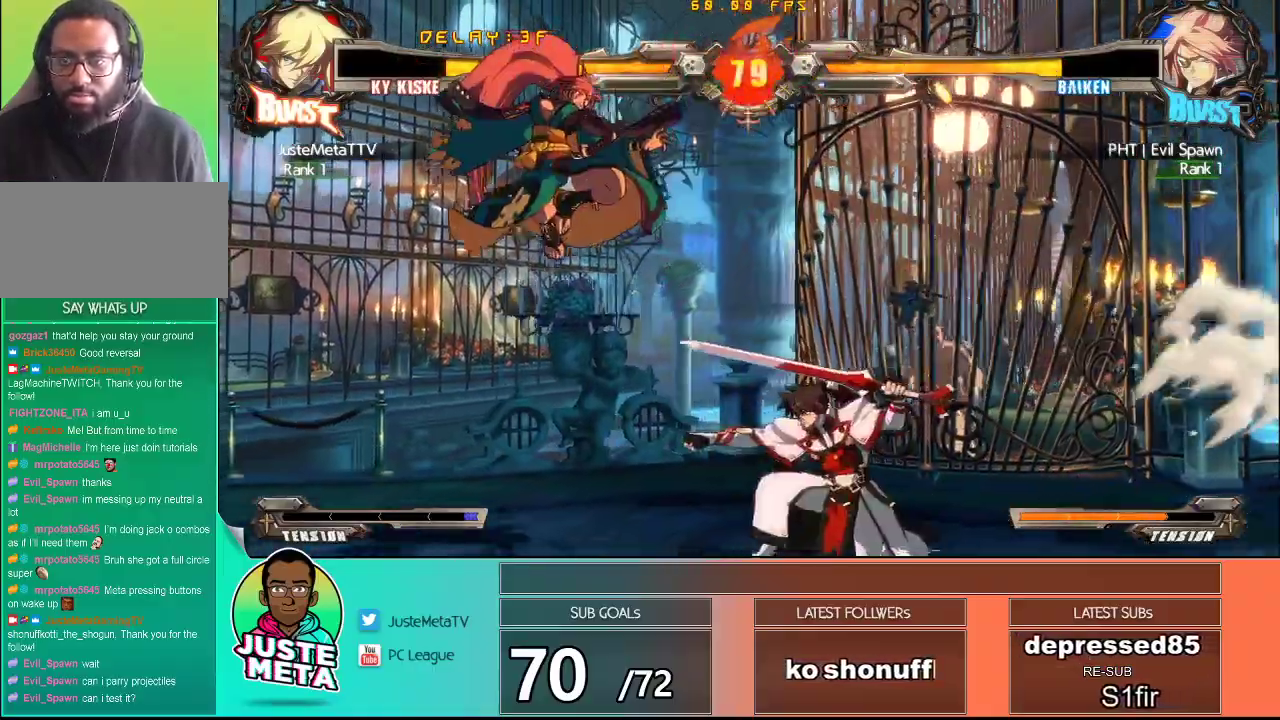
{"buttons": [], "left_stick": "center", "events": [[33, "left_stick", "left"], [150, "left_stick", "center"], [217, "CROSS", "up"], [217, "SQUARE", "up"], [217, "left_stick", "right"], [317, "left_stick", "down"], [367, "TRIANGLE", "down"], [450, "TRIANGLE", "up"], [450, "left_stick", "center"]]}
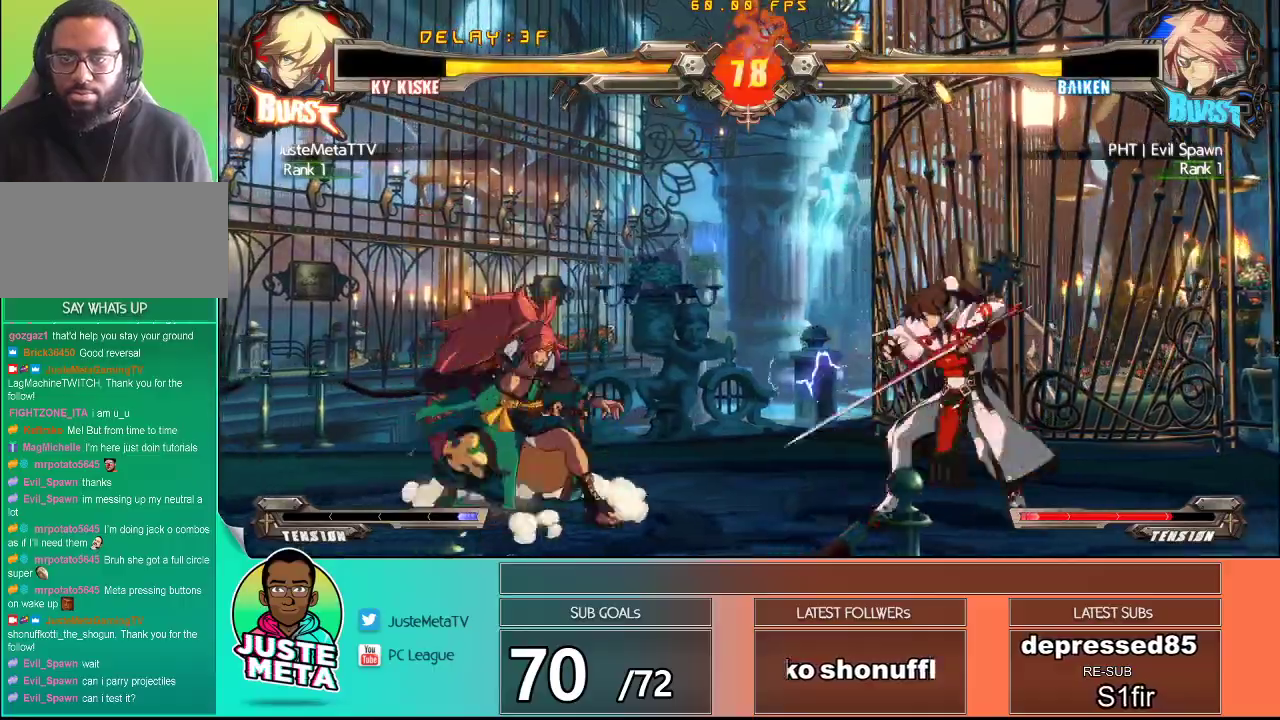
{"buttons": [], "left_stick": "center", "events": [[33, "TRIANGLE", "down"], [133, "TRIANGLE", "up"]]}
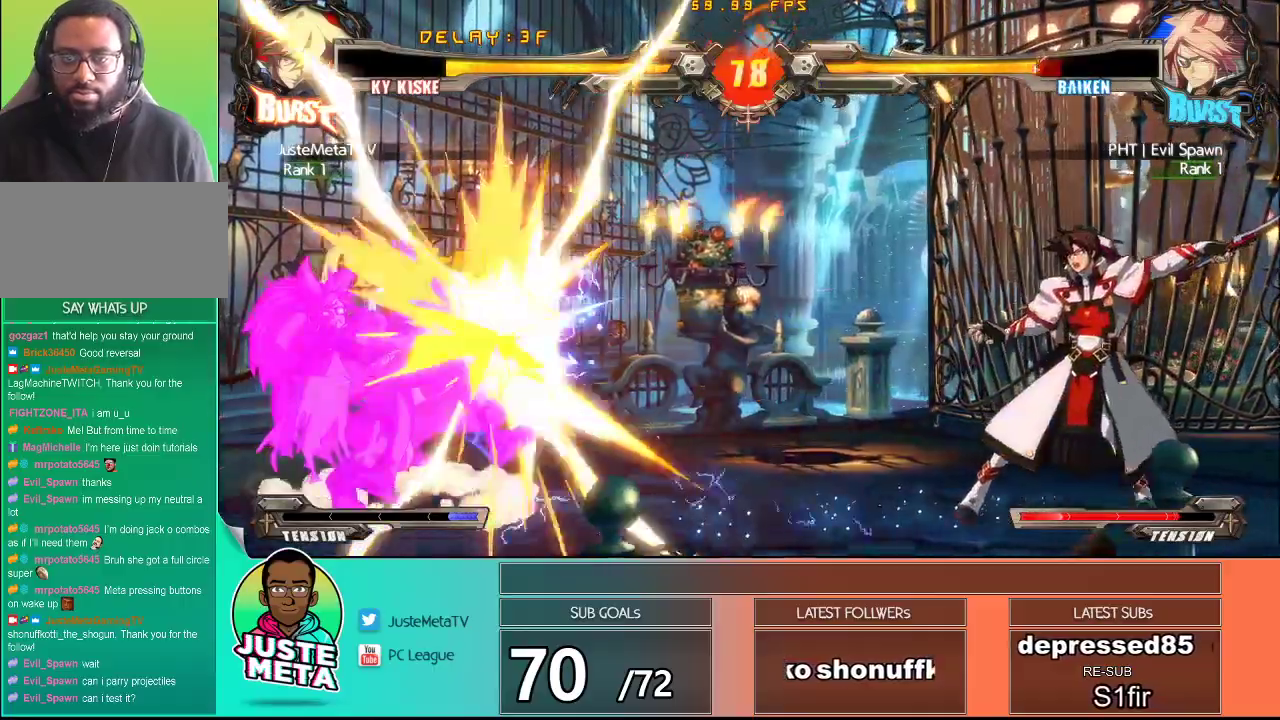
{"buttons": [], "left_stick": "center", "events": []}
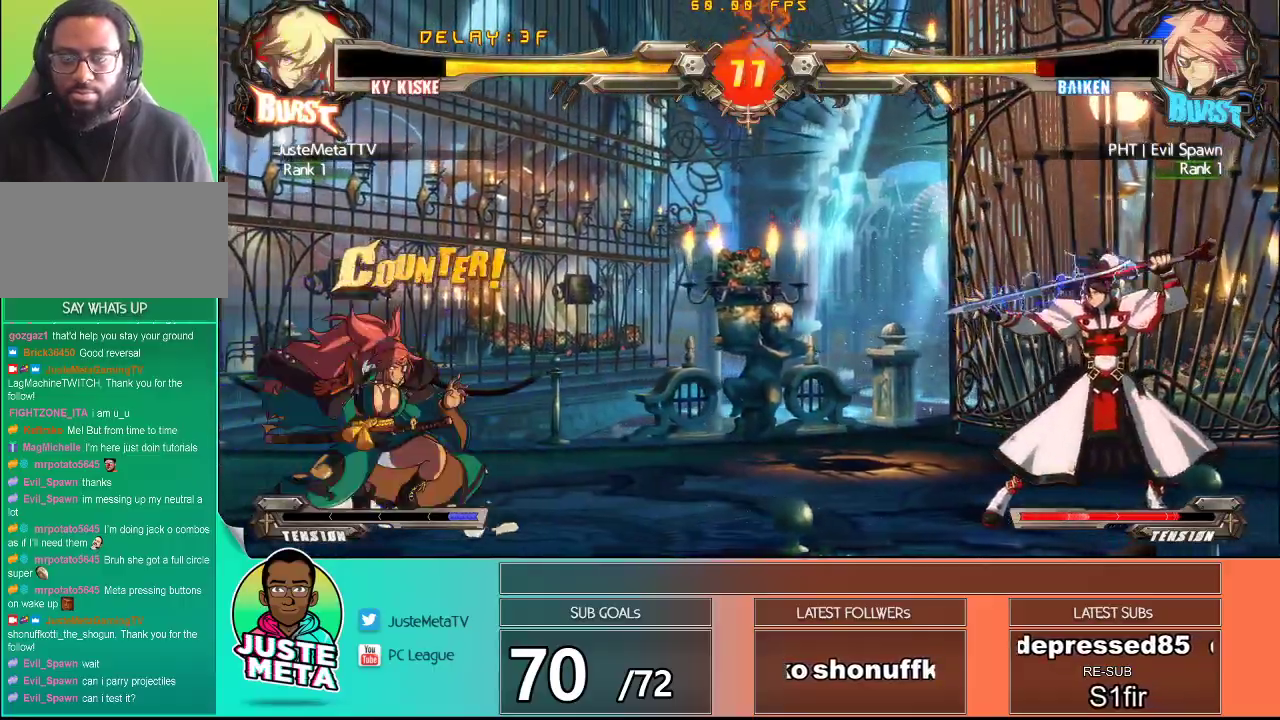
{"buttons": ["TRIANGLE"], "left_stick": "center"}
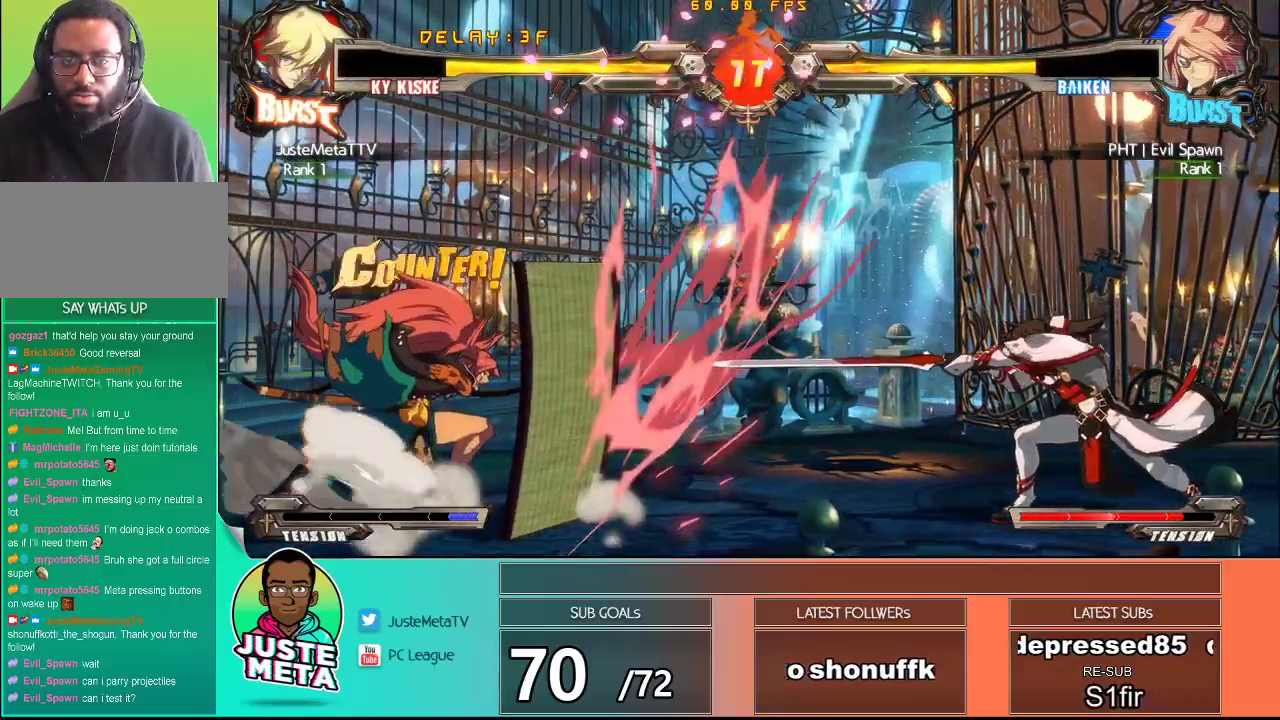
{"buttons": [], "left_stick": "right", "events": [[50, "TRIANGLE", "up"], [117, "left_stick", "right"], [217, "left_stick", "down-right"], [417, "left_stick", "right"]]}
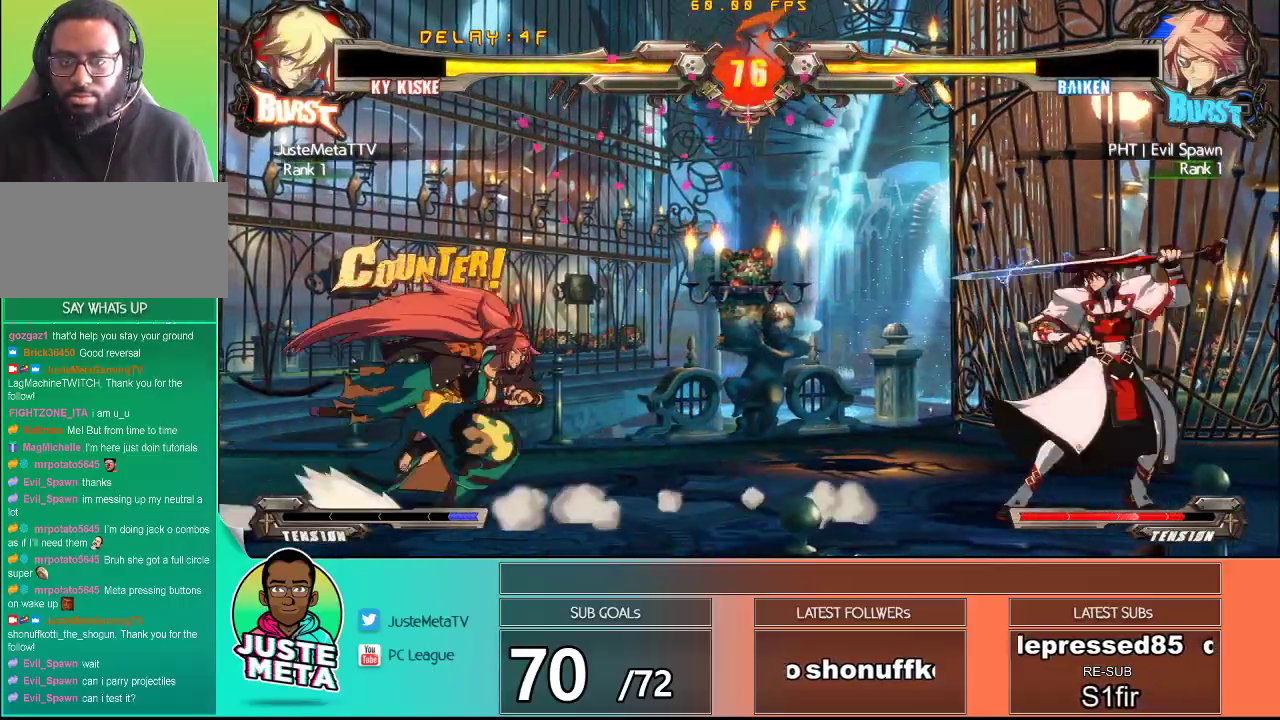
{"buttons": ["TRIANGLE"], "left_stick": "center", "events": [[17, "left_stick", "up-right"], [300, "left_stick", "down"], [417, "TRIANGLE", "down"], [450, "left_stick", "center"]]}
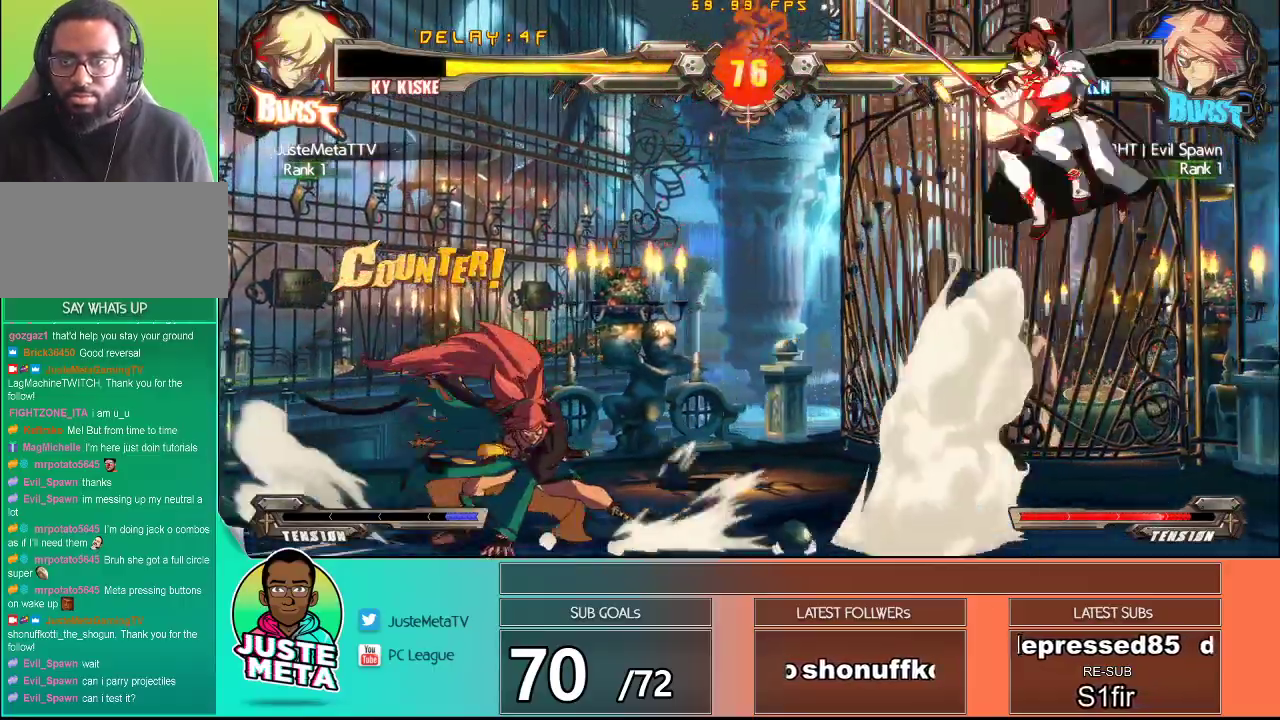
{"buttons": [], "left_stick": "center", "events": [[33, "TRIANGLE", "up"]]}
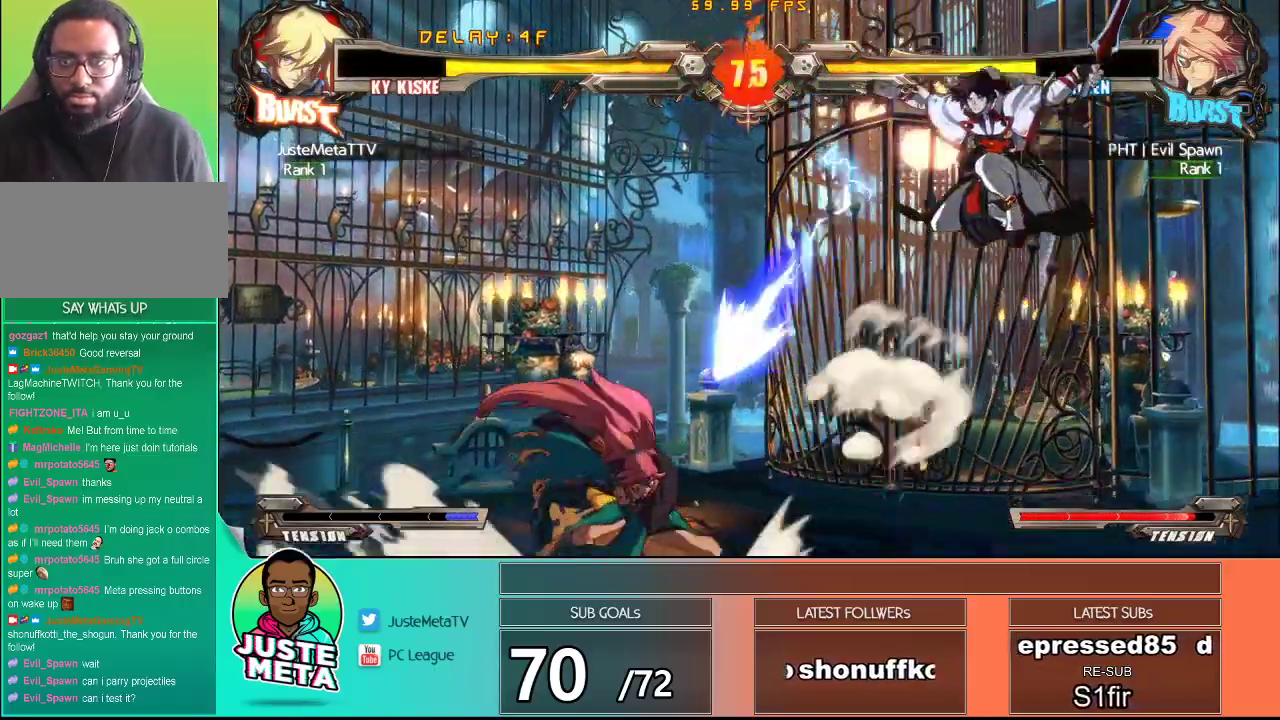
{"buttons": [], "left_stick": "up-left", "events": [[117, "left_stick", "down"], [283, "left_stick", "down-right"], [450, "left_stick", "center"], [500, "left_stick", "up-left"]]}
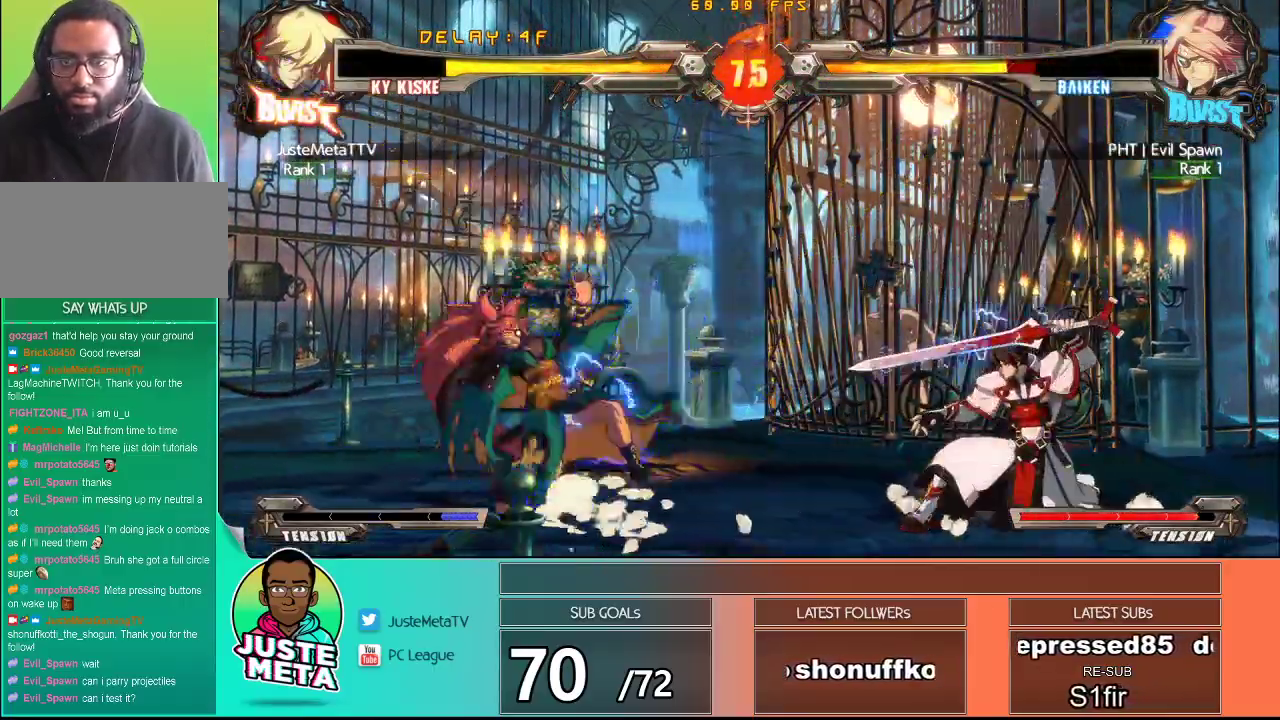
{"buttons": [], "left_stick": "right", "events": [[217, "R2", "down"], [217, "left_stick", "center"], [333, "R2", "up"], [433, "left_stick", "right"]]}
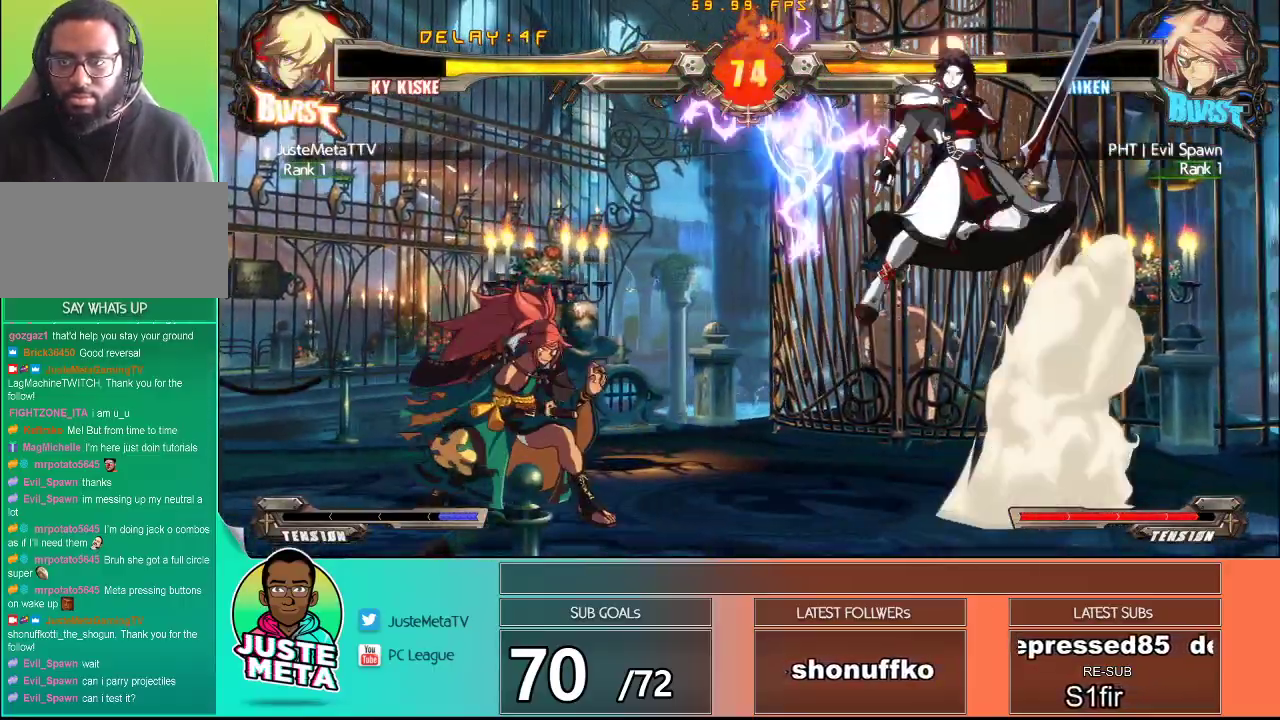
{"buttons": [], "left_stick": "down-right"}
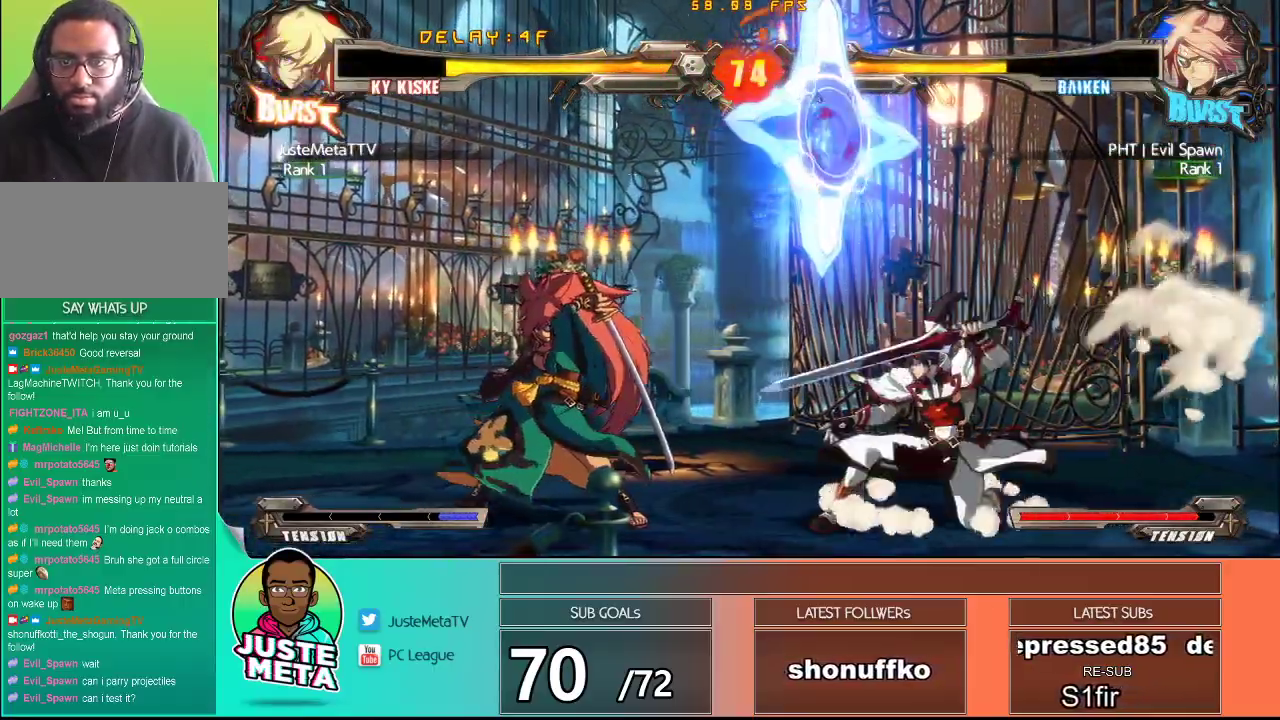
{"buttons": [], "left_stick": "right", "events": [[67, "left_stick", "down"], [300, "left_stick", "right"]]}
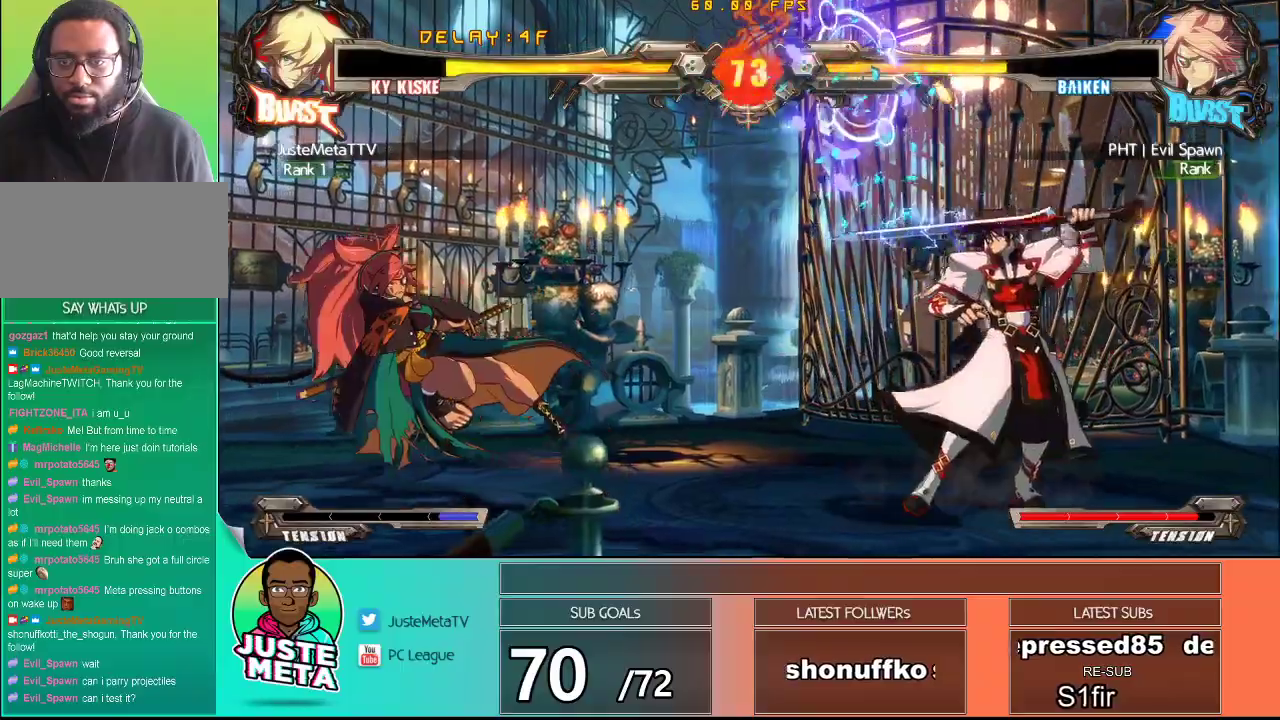
{"buttons": [], "left_stick": "center", "events": [[50, "left_stick", "down"], [167, "R2", "down"], [167, "left_stick", "left"], [217, "left_stick", "center"], [250, "R2", "up"]]}
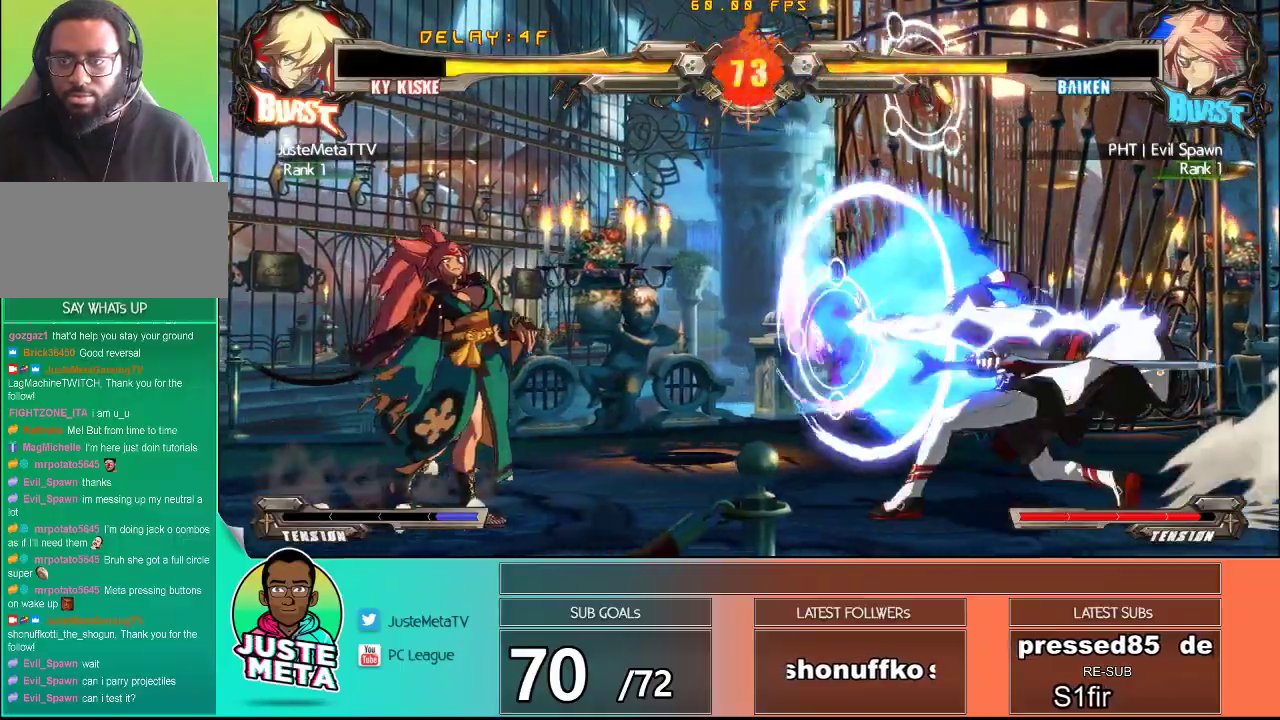
{"buttons": [], "left_stick": "left", "events": [[50, "left_stick", "right"], [367, "left_stick", "down"], [450, "left_stick", "left"]]}
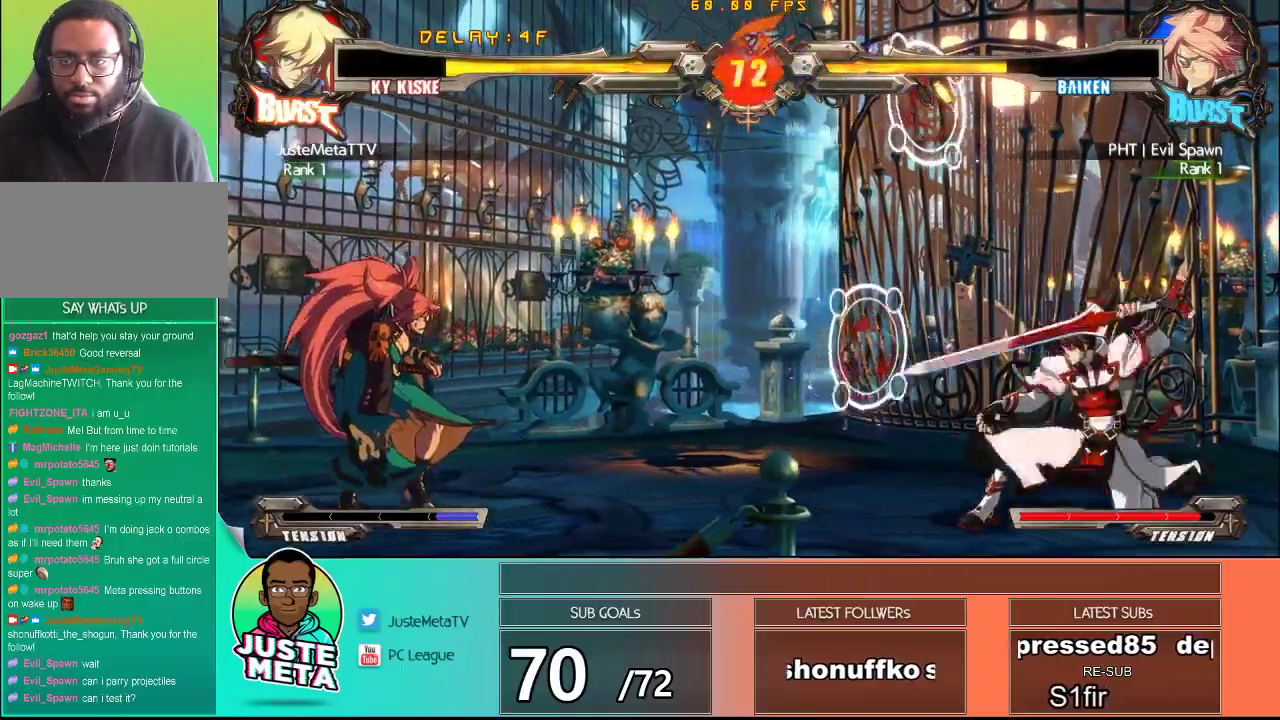
{"buttons": [], "left_stick": "center", "events": [[17, "R1", "down"], [17, "left_stick", "center"], [67, "R1", "up"]]}
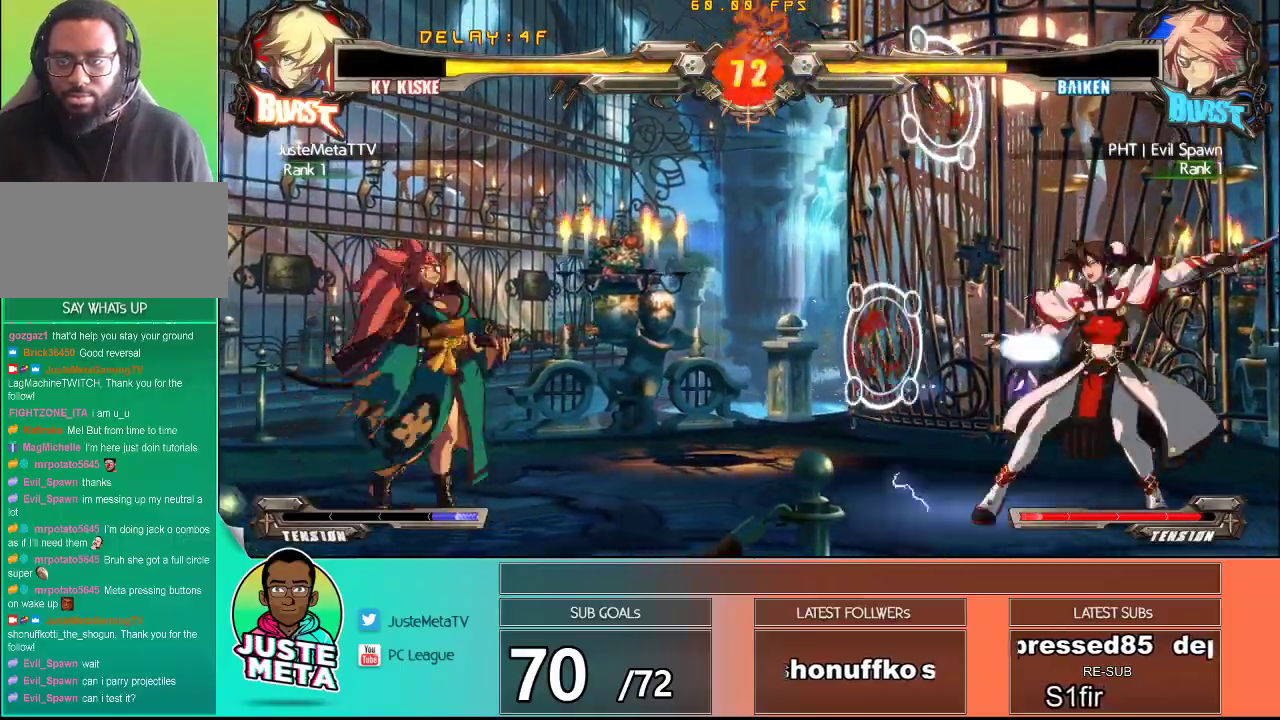
{"buttons": [], "left_stick": "center", "events": []}
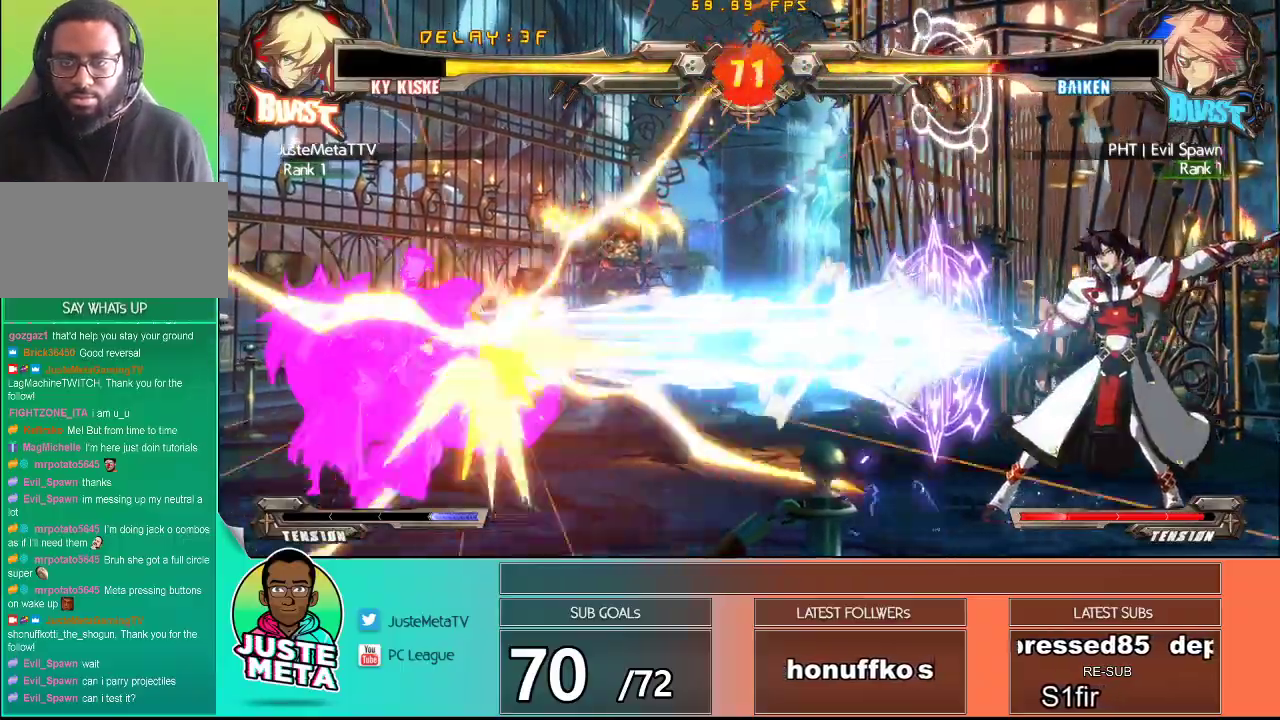
{"buttons": [], "left_stick": "down", "events": [[183, "left_stick", "up"], [400, "left_stick", "center"], [450, "left_stick", "down"]]}
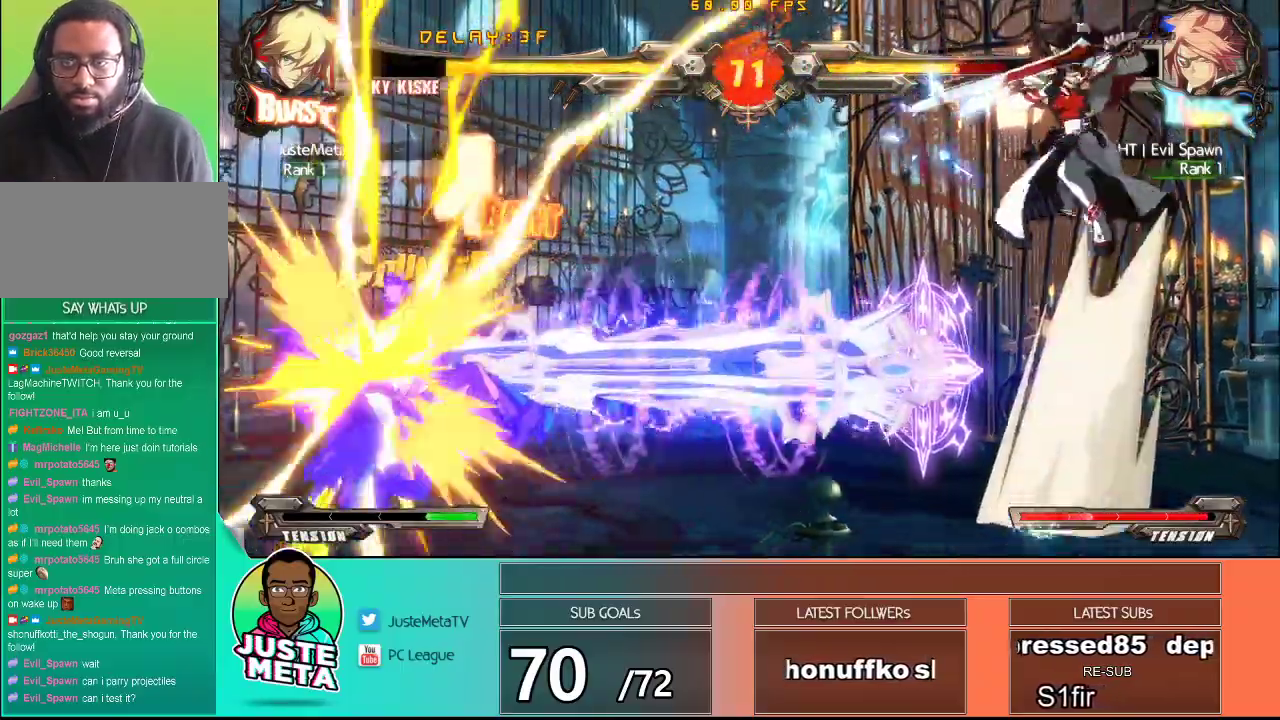
{"buttons": [], "left_stick": "center", "events": [[50, "TRIANGLE", "down"], [83, "left_stick", "center"], [133, "TRIANGLE", "up"]]}
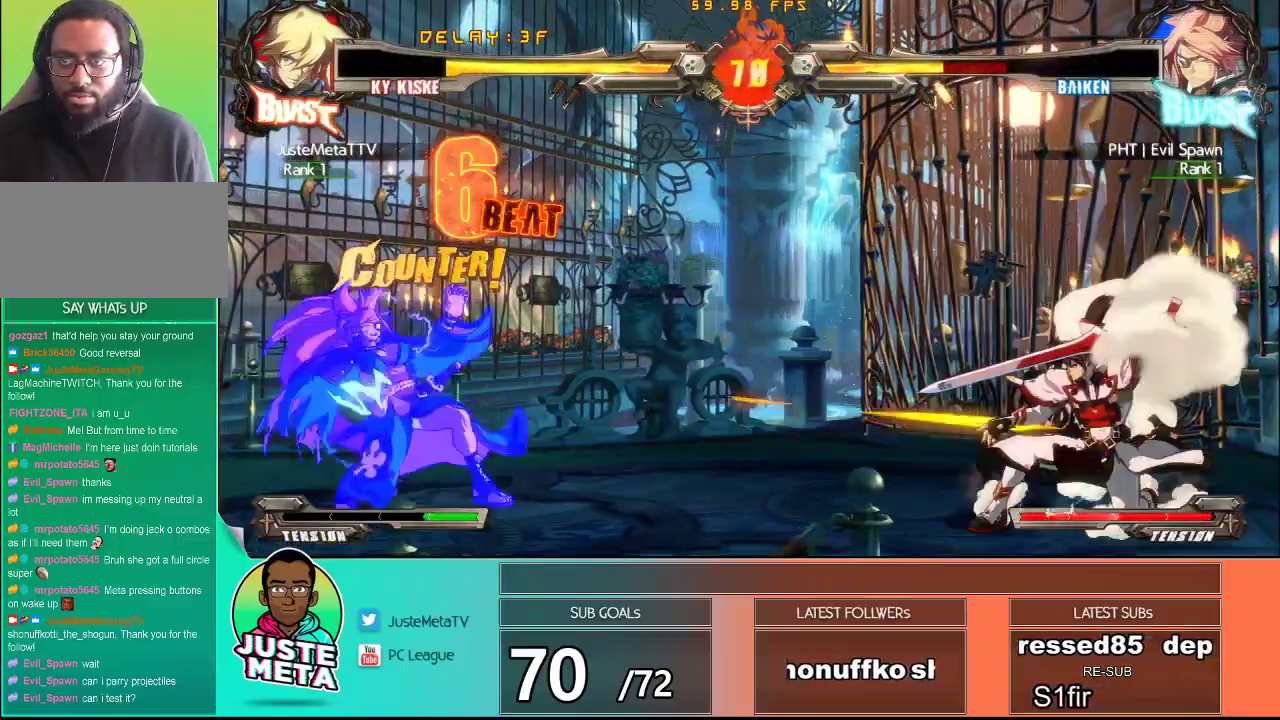
{"buttons": ["R2"], "left_stick": "down", "events": [[67, "left_stick", "down"], [167, "left_stick", "center"], [233, "left_stick", "up-left"], [417, "left_stick", "down"], [500, "R2", "down"]]}
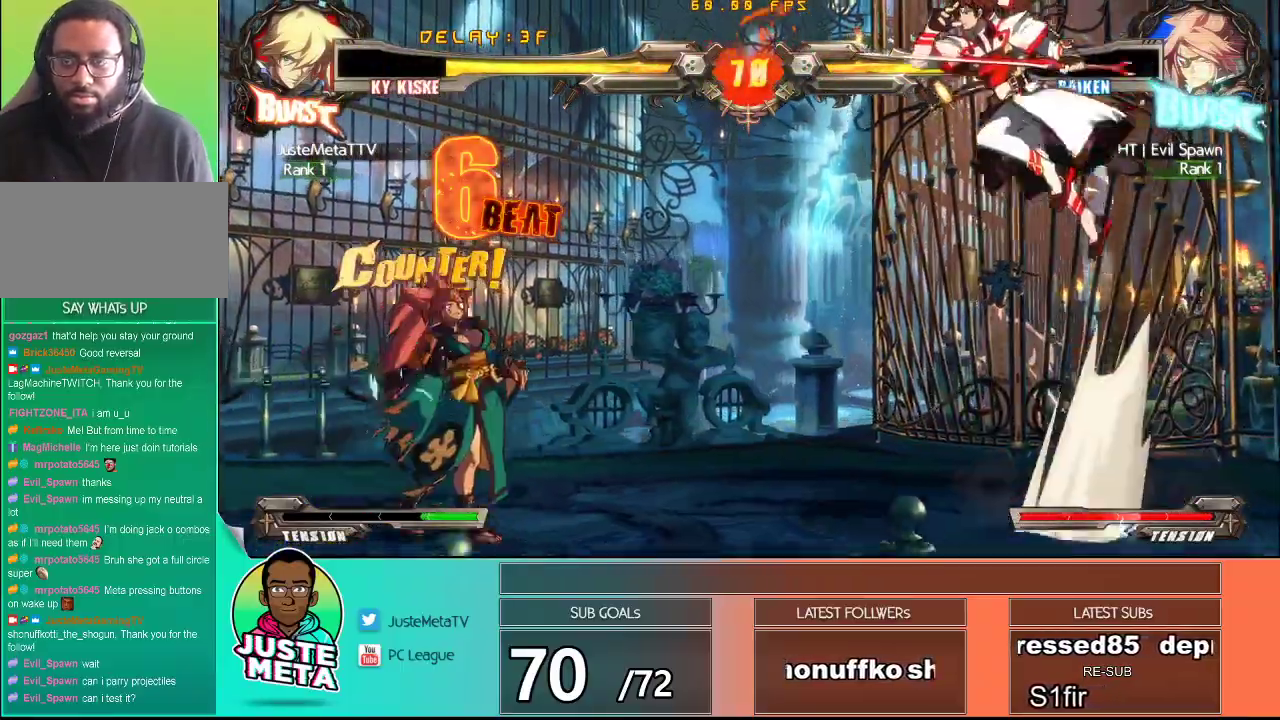
{"buttons": [], "left_stick": "down-right", "events": [[67, "left_stick", "center"], [100, "R2", "up"], [383, "left_stick", "right"], [483, "left_stick", "down-right"]]}
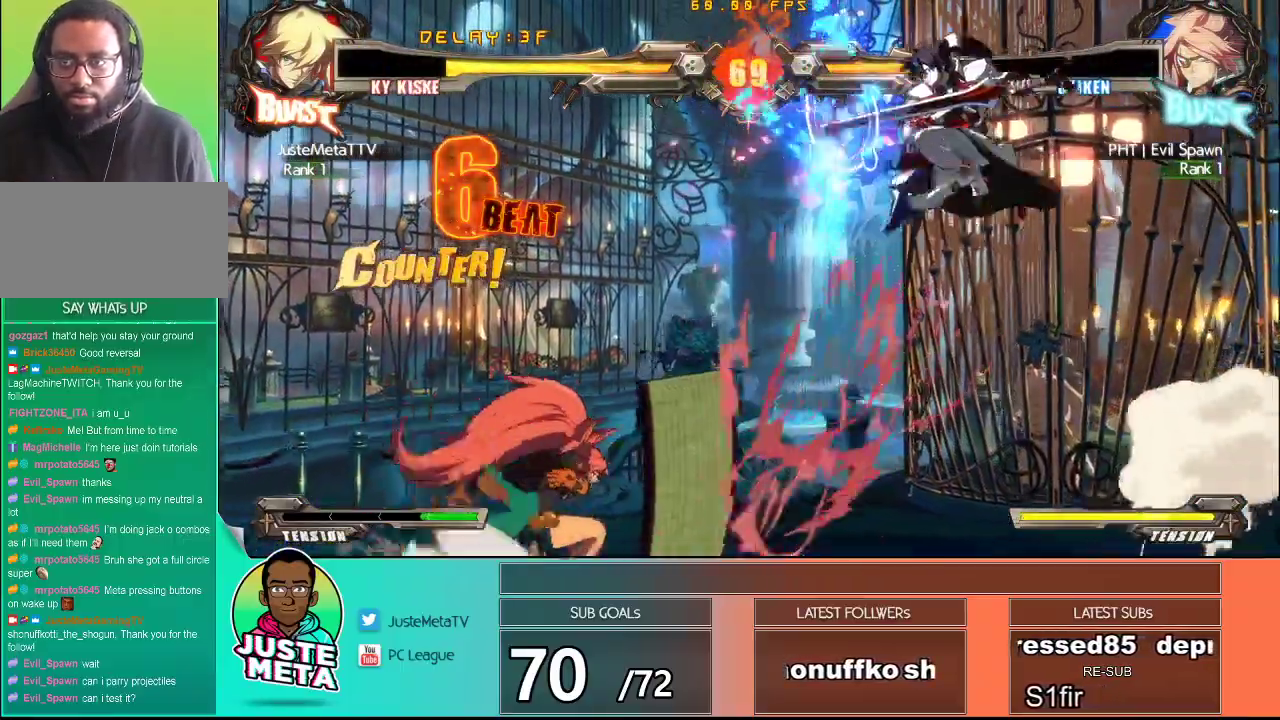
{"buttons": [], "left_stick": "down-right", "events": []}
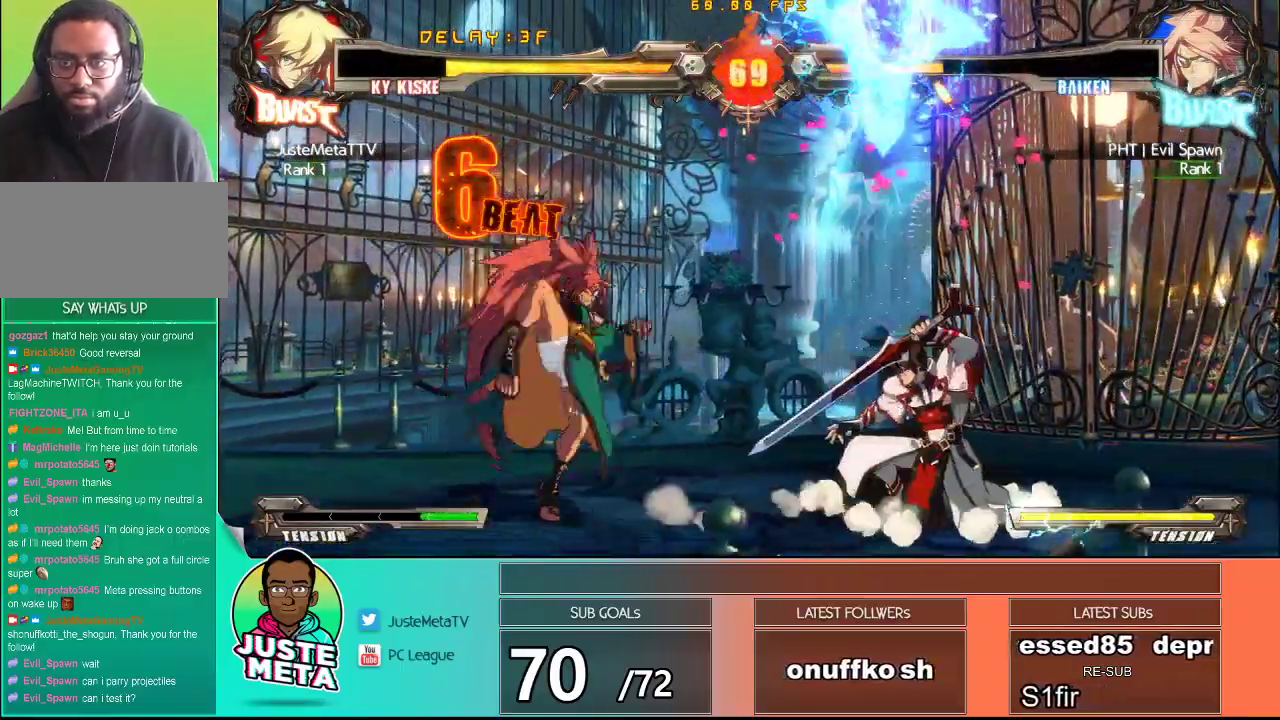
{"buttons": ["TRIANGLE"], "left_stick": "down-left", "events": [[17, "left_stick", "up-right"], [333, "left_stick", "down"], [383, "left_stick", "down-left"], [450, "TRIANGLE", "down"]]}
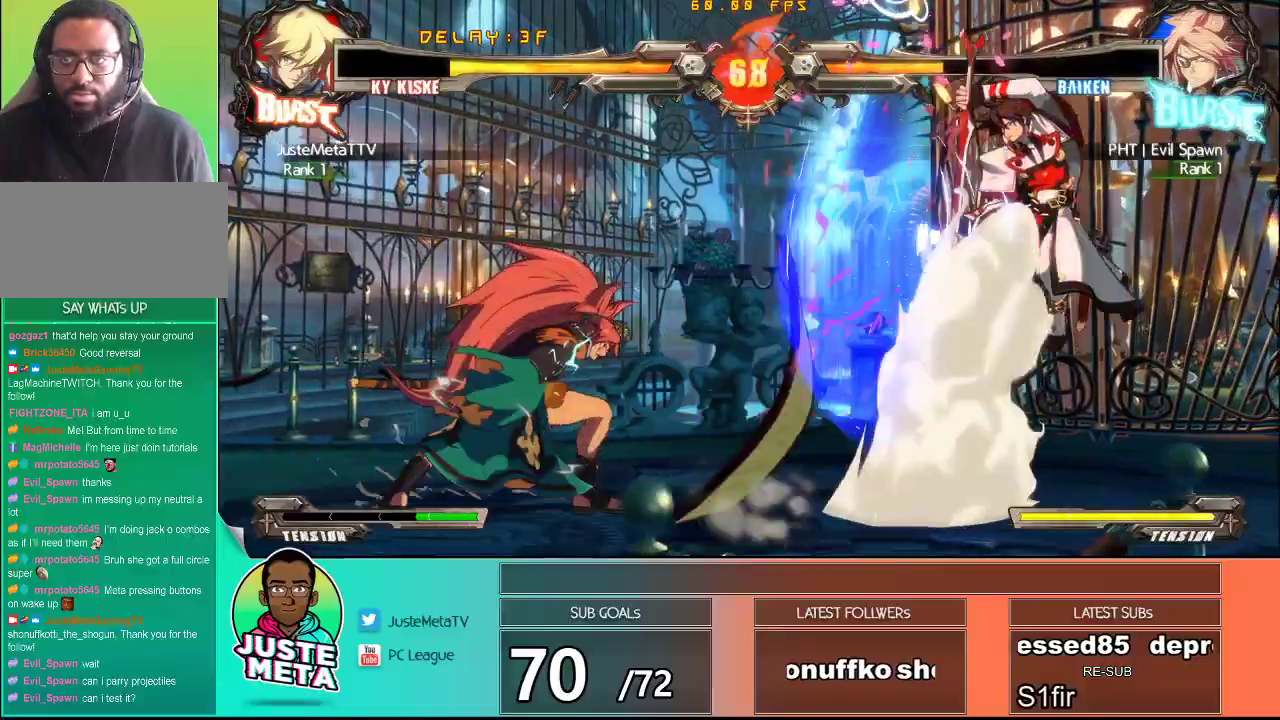
{"buttons": [], "left_stick": "up", "events": [[50, "left_stick", "center"], [83, "TRIANGLE", "up"], [400, "left_stick", "up"]]}